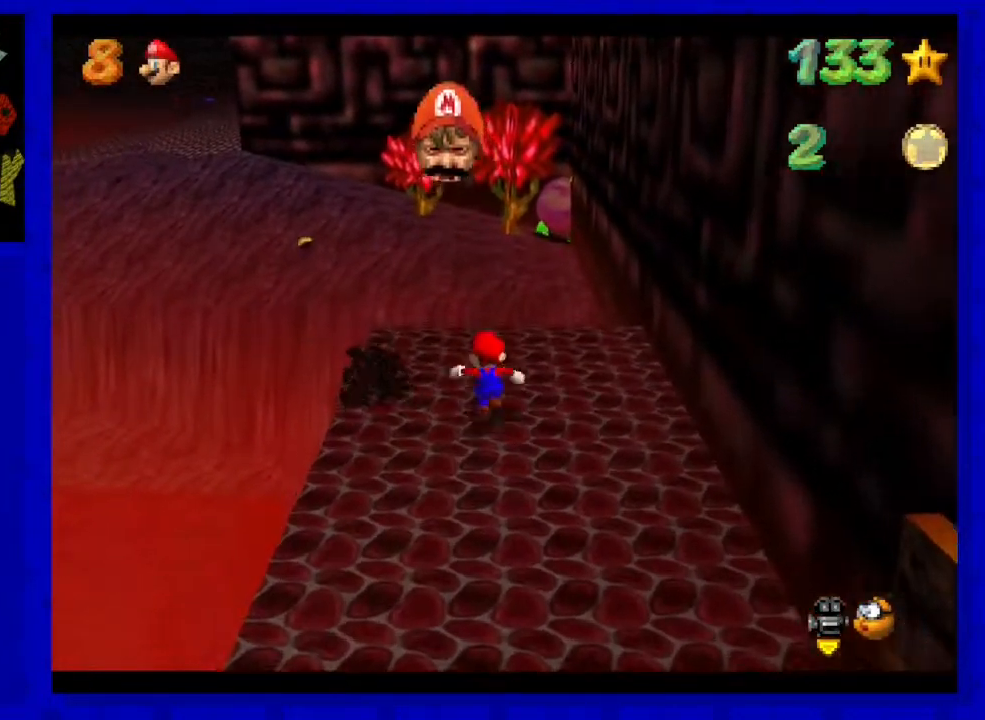
Gameplay with a controller (Nintendo layout); each line is a JSON object with the inputs held at the frame after it. "events" lists button and stick changes between this image and that frame as [ms after this image, input, new state], when the widget could be followed in between. Not read: L3 R3 START.
{"buttons": ["A", "Z"], "left_stick": "up", "events": [[333, "Z", "down"], [417, "A", "down"]]}
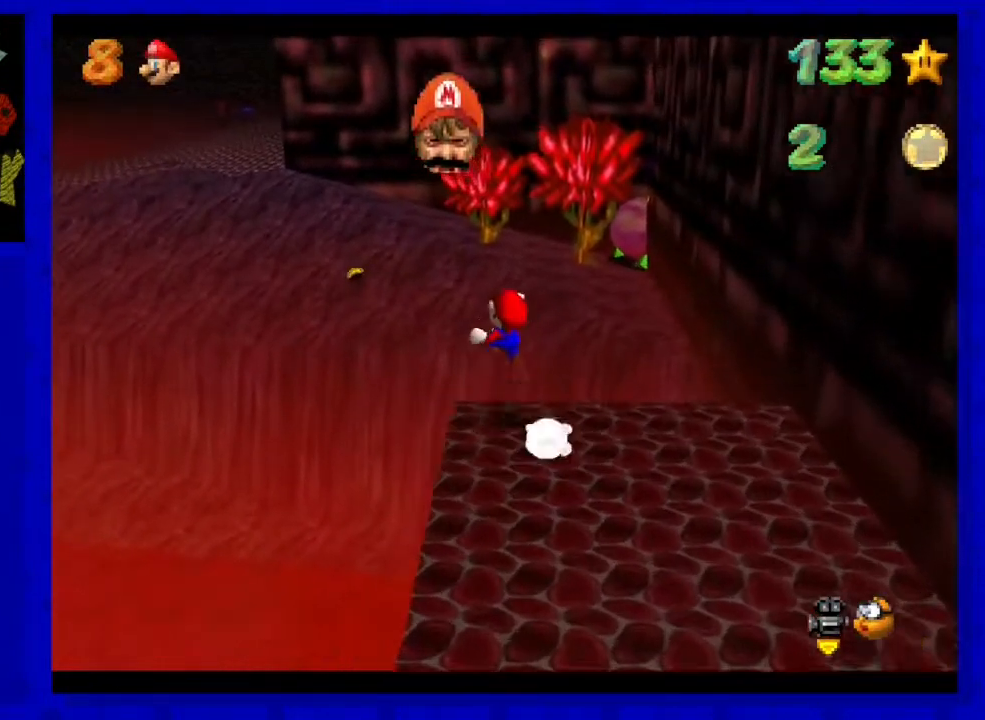
{"buttons": [], "left_stick": "up-right", "events": [[33, "A", "up"], [133, "Z", "up"], [250, "left_stick", "up-right"]]}
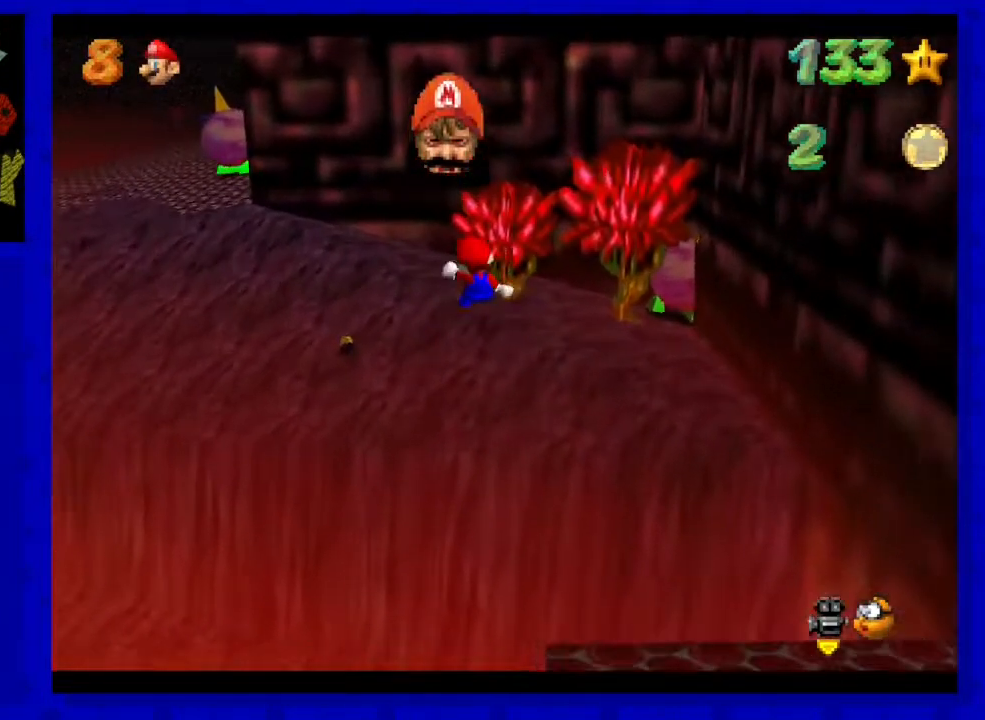
{"buttons": [], "left_stick": "up-left", "events": [[67, "left_stick", "up"], [183, "left_stick", "up-left"]]}
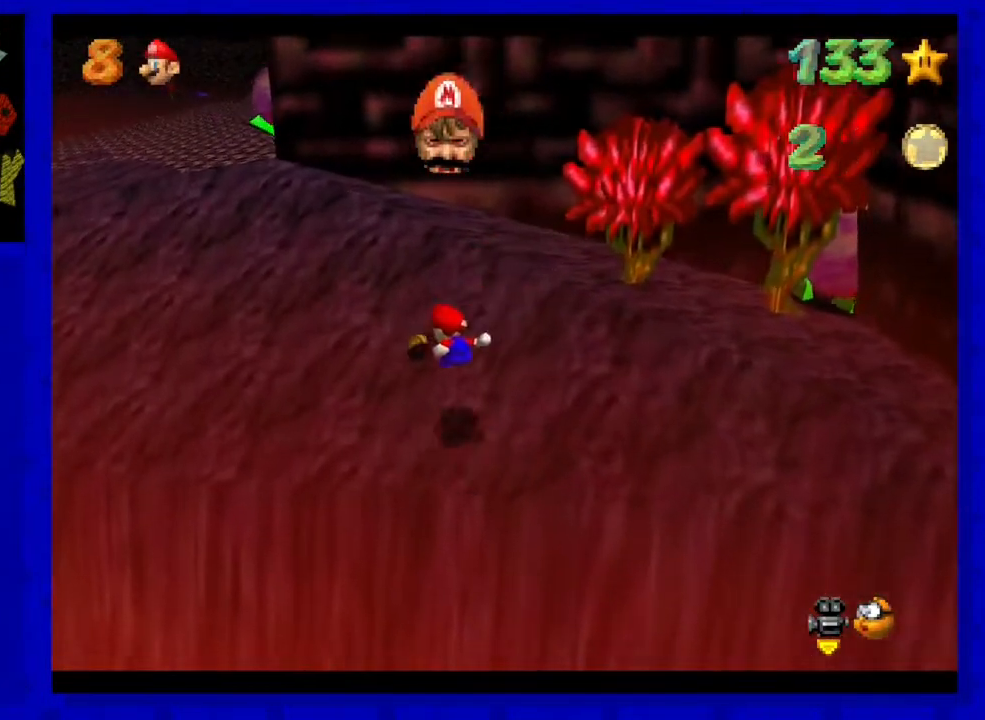
{"buttons": [], "left_stick": "up-left", "events": []}
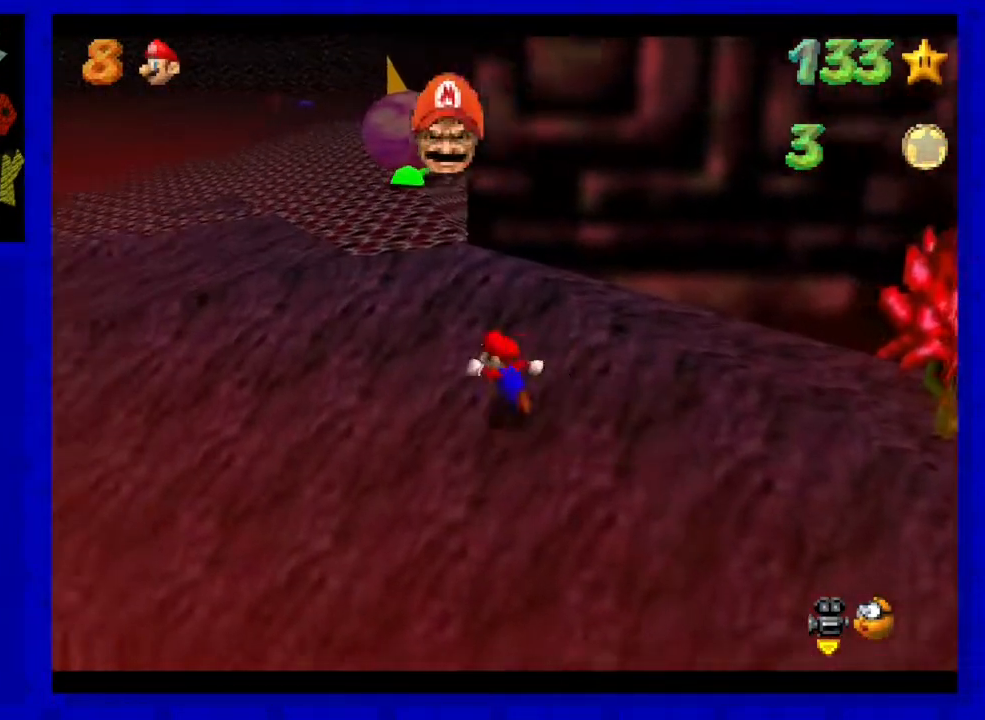
{"buttons": [], "left_stick": "up", "events": [[283, "left_stick", "up"]]}
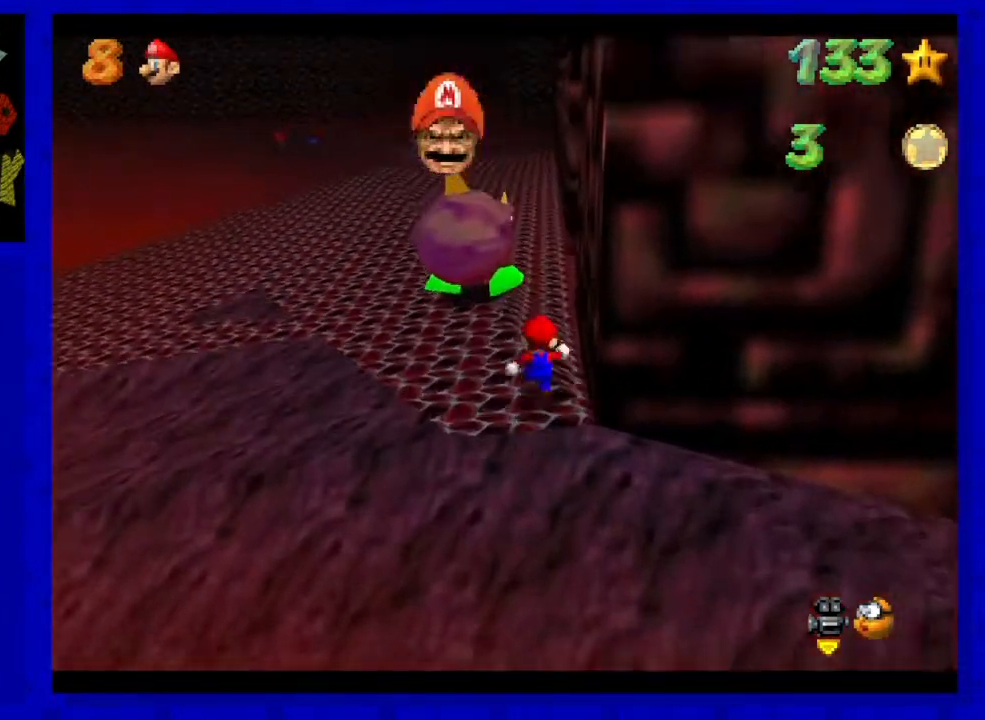
{"buttons": [], "left_stick": "up-right", "events": [[350, "left_stick", "up-right"], [367, "A", "down"], [467, "A", "up"]]}
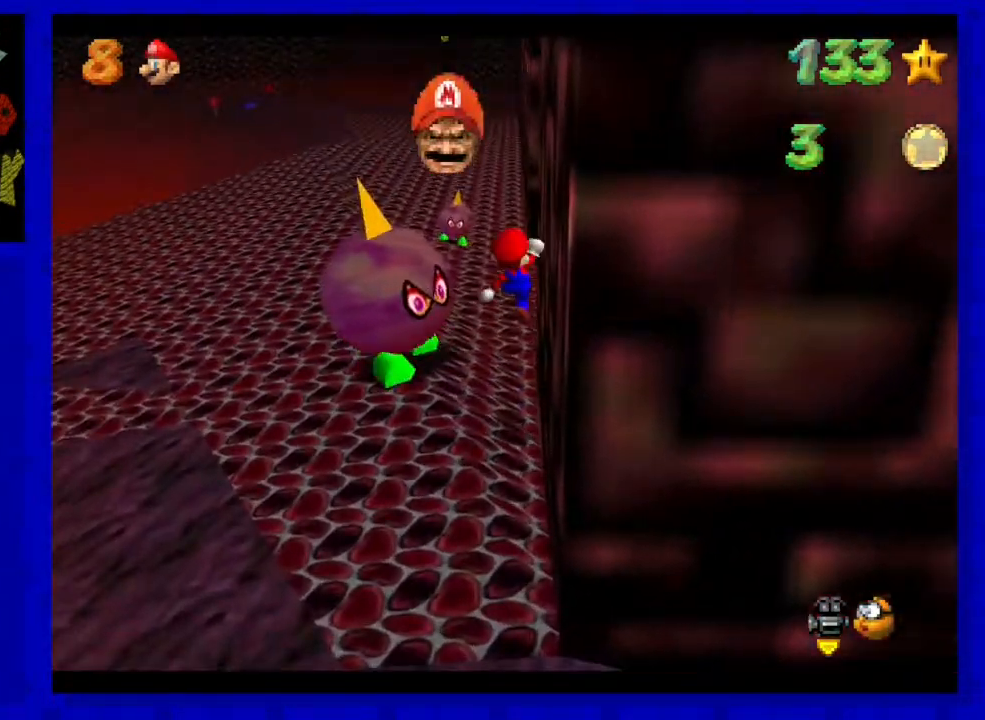
{"buttons": [], "left_stick": "up-right", "events": [[283, "B", "down"], [383, "B", "up"]]}
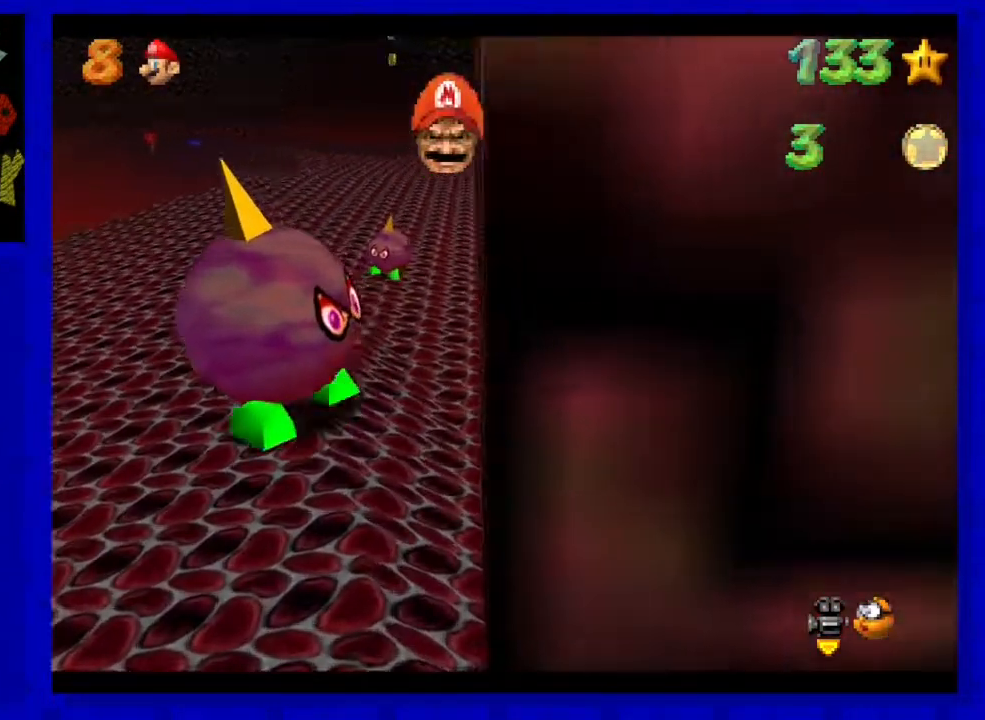
{"buttons": [], "left_stick": "right", "events": [[117, "A", "down"], [183, "left_stick", "right"], [250, "A", "up"]]}
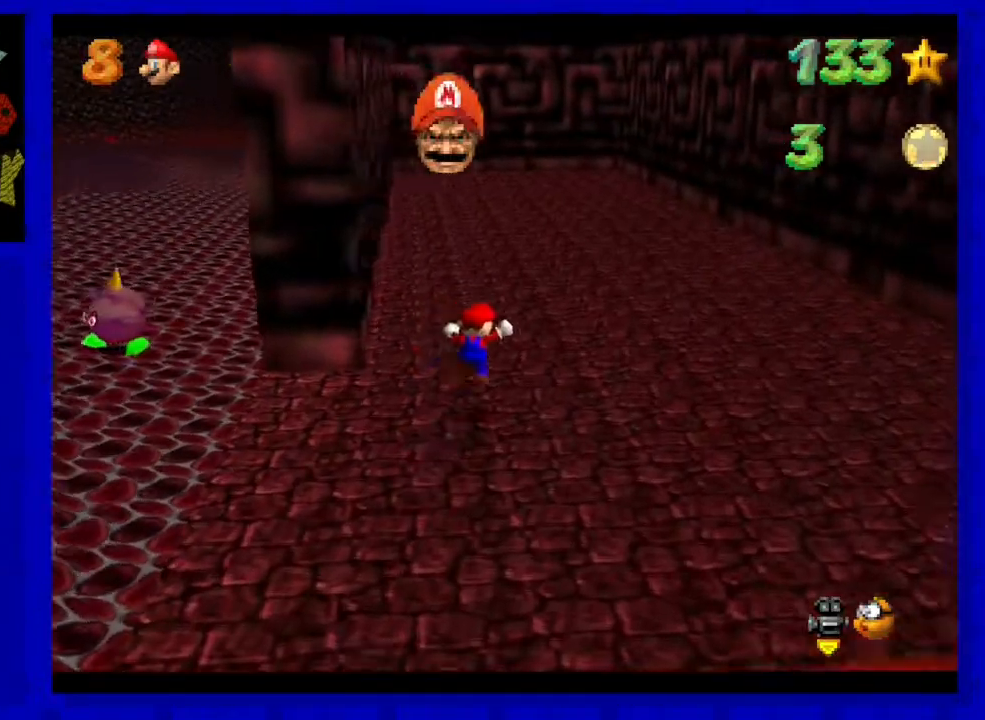
{"buttons": [], "left_stick": "up", "events": [[250, "left_stick", "up-right"], [417, "A", "down"], [467, "A", "up"], [500, "left_stick", "up"]]}
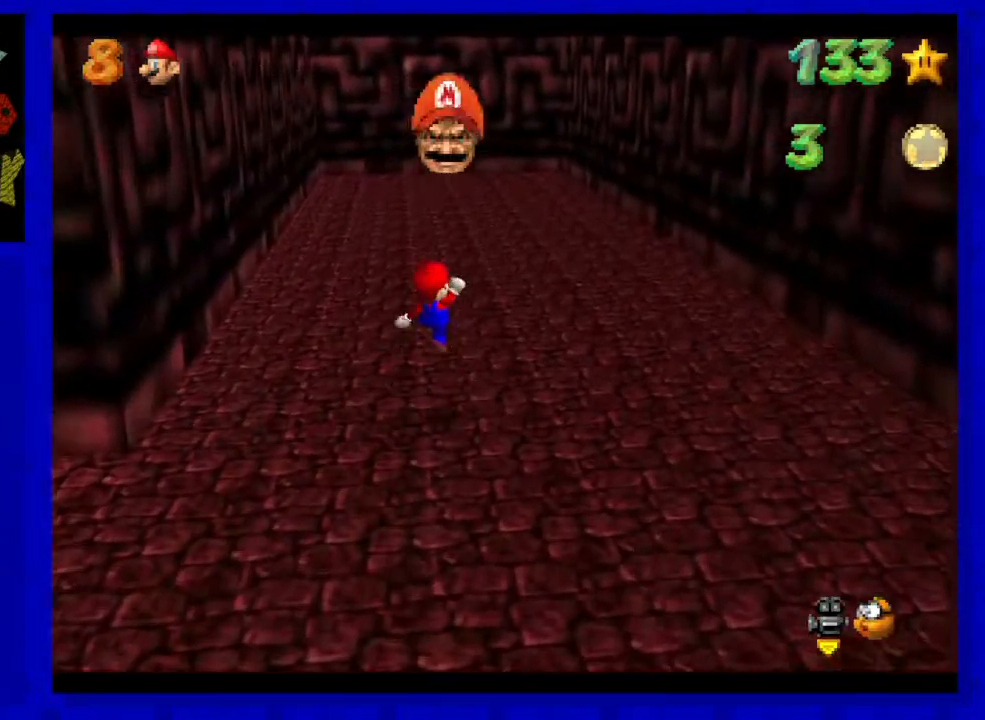
{"buttons": ["A"], "left_stick": "up", "events": [[250, "B", "down"], [317, "B", "up"], [467, "A", "down"]]}
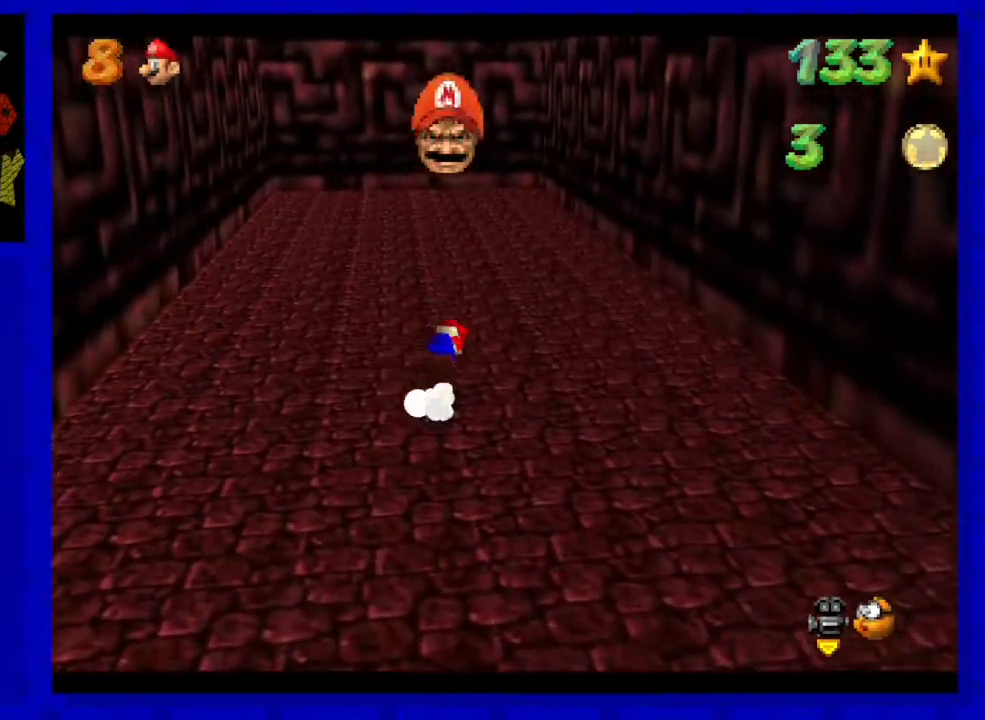
{"buttons": [], "left_stick": "up-left", "events": [[83, "A", "up"], [167, "left_stick", "up-left"]]}
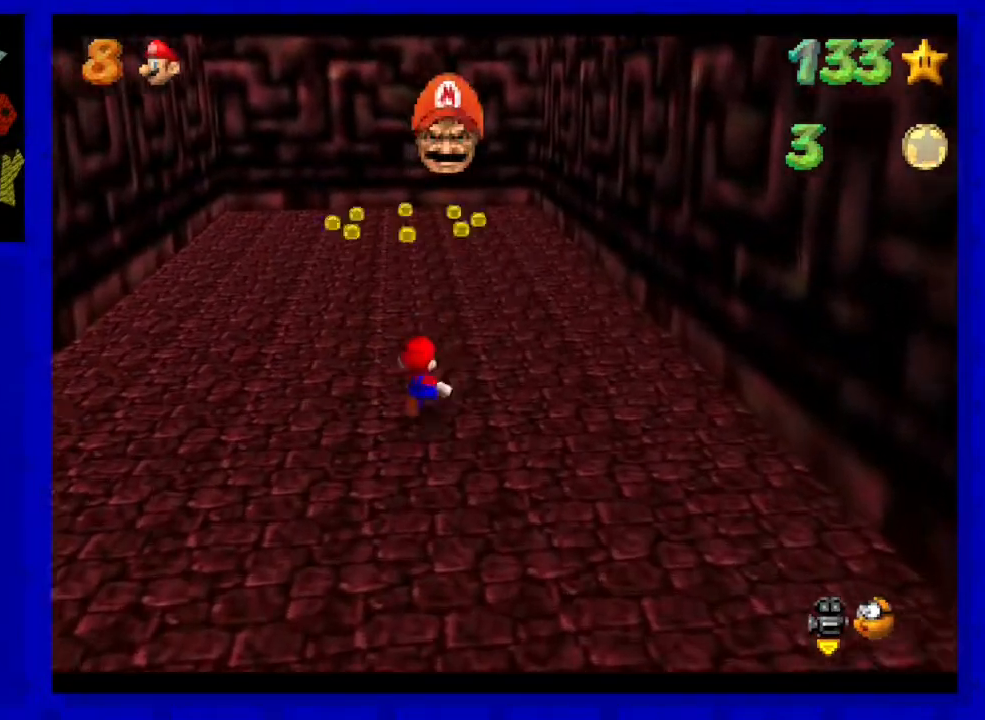
{"buttons": [], "left_stick": "up", "events": [[33, "left_stick", "up"], [150, "B", "down"], [283, "B", "up"]]}
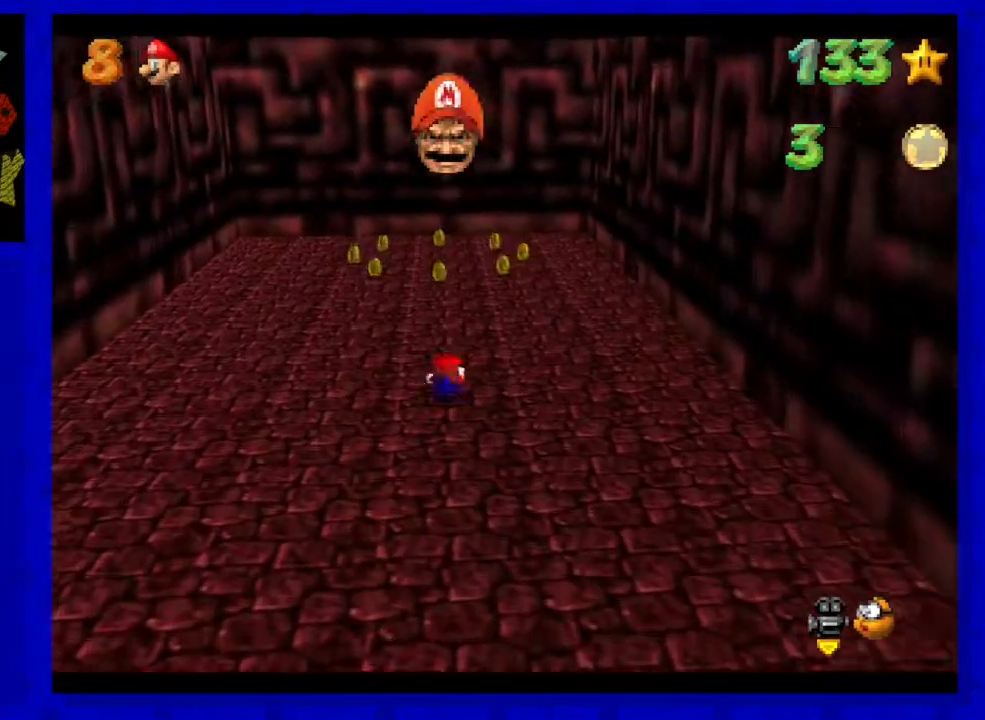
{"buttons": [], "left_stick": "up", "events": [[50, "A", "down"], [150, "A", "up"]]}
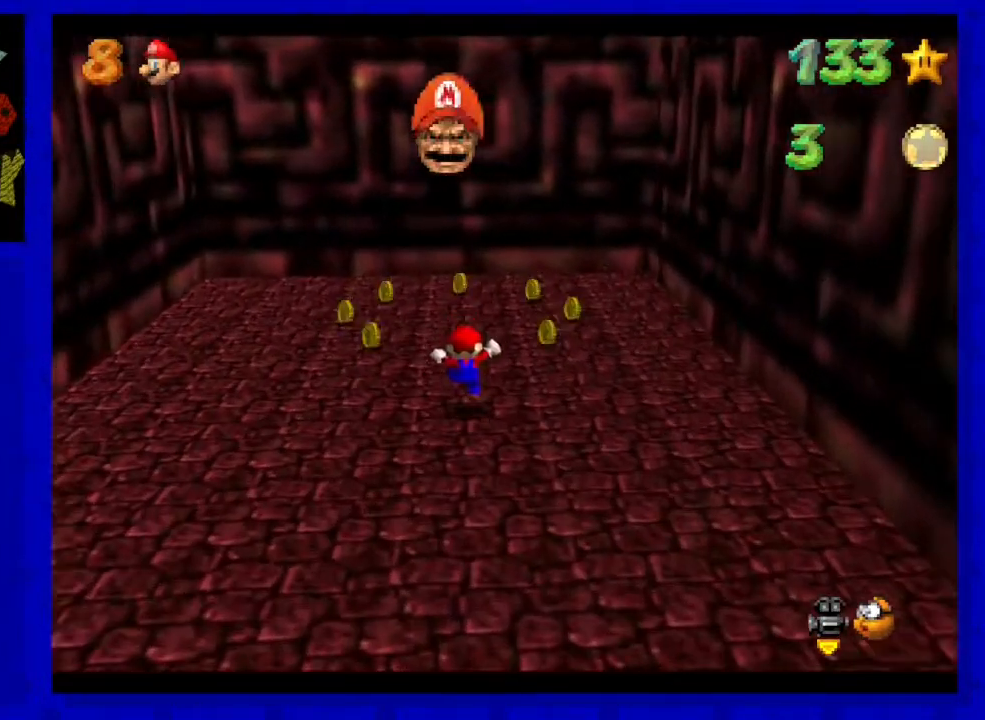
{"buttons": [], "left_stick": "up-right", "events": [[250, "left_stick", "up-right"]]}
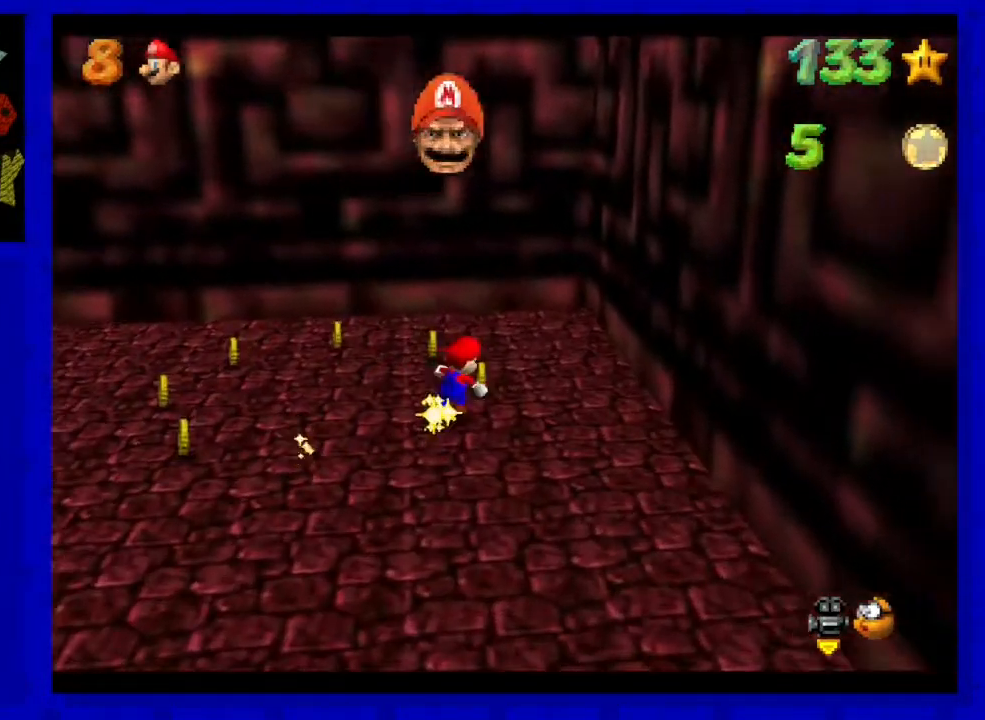
{"buttons": [], "left_stick": "up-left", "events": [[217, "left_stick", "up-left"]]}
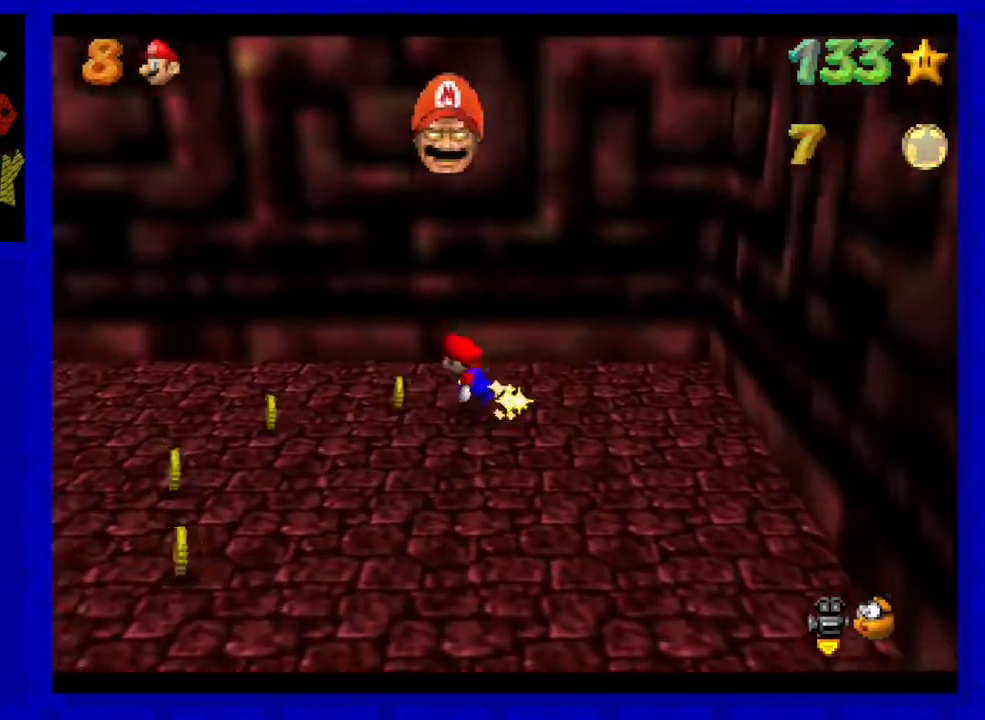
{"buttons": [], "left_stick": "down-left", "events": [[100, "left_stick", "left"], [350, "left_stick", "down-left"]]}
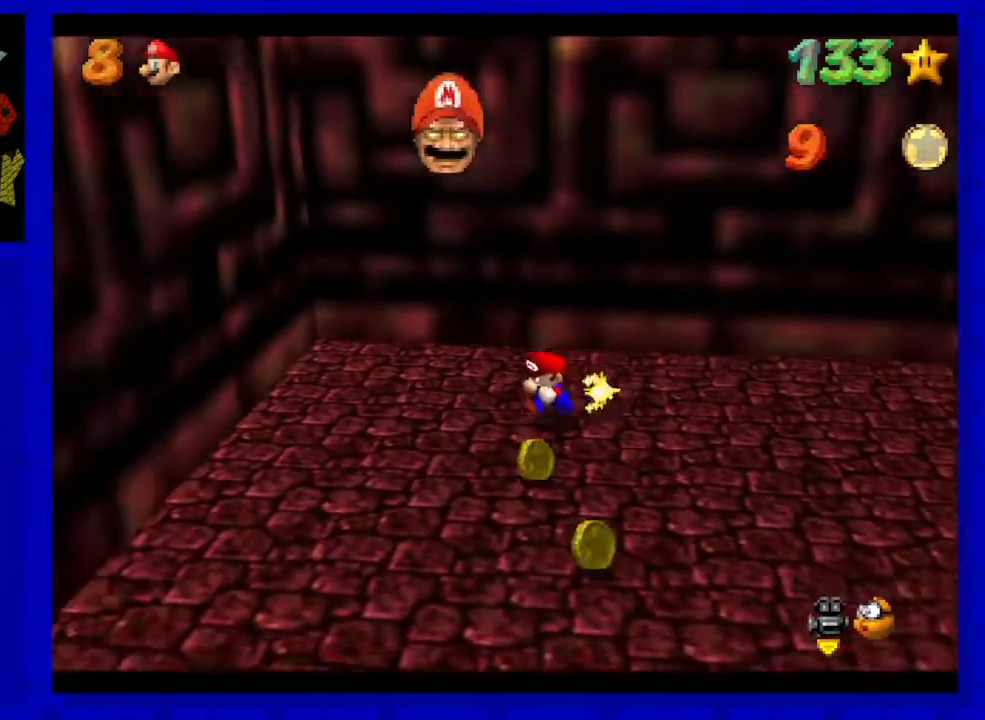
{"buttons": [], "left_stick": "down-right", "events": [[150, "left_stick", "down"], [383, "left_stick", "down-right"]]}
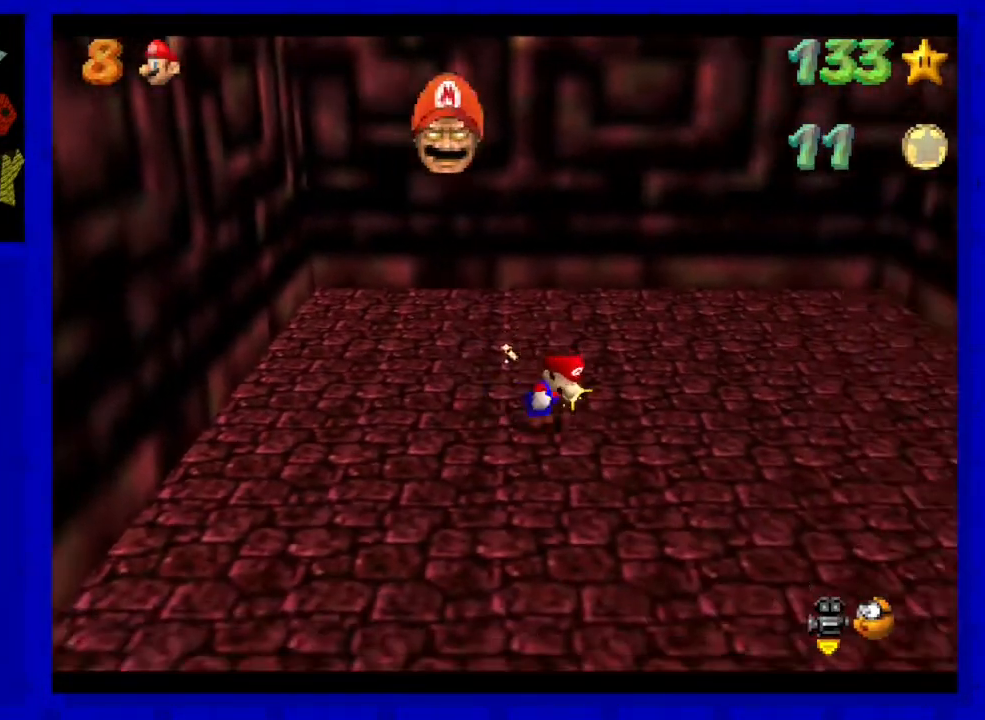
{"buttons": [], "left_stick": "up-left", "events": [[150, "left_stick", "right"], [250, "left_stick", "up-right"], [450, "left_stick", "up-left"]]}
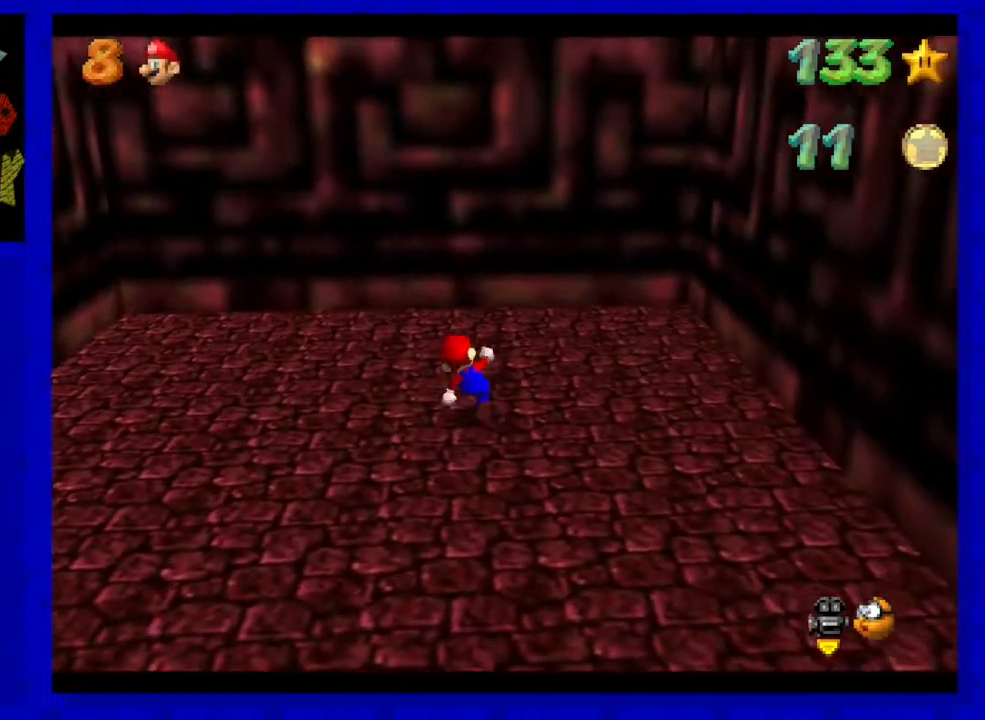
{"buttons": [], "left_stick": "up-left", "events": [[83, "left_stick", "left"], [250, "A", "down"], [317, "A", "up"], [350, "left_stick", "up-left"]]}
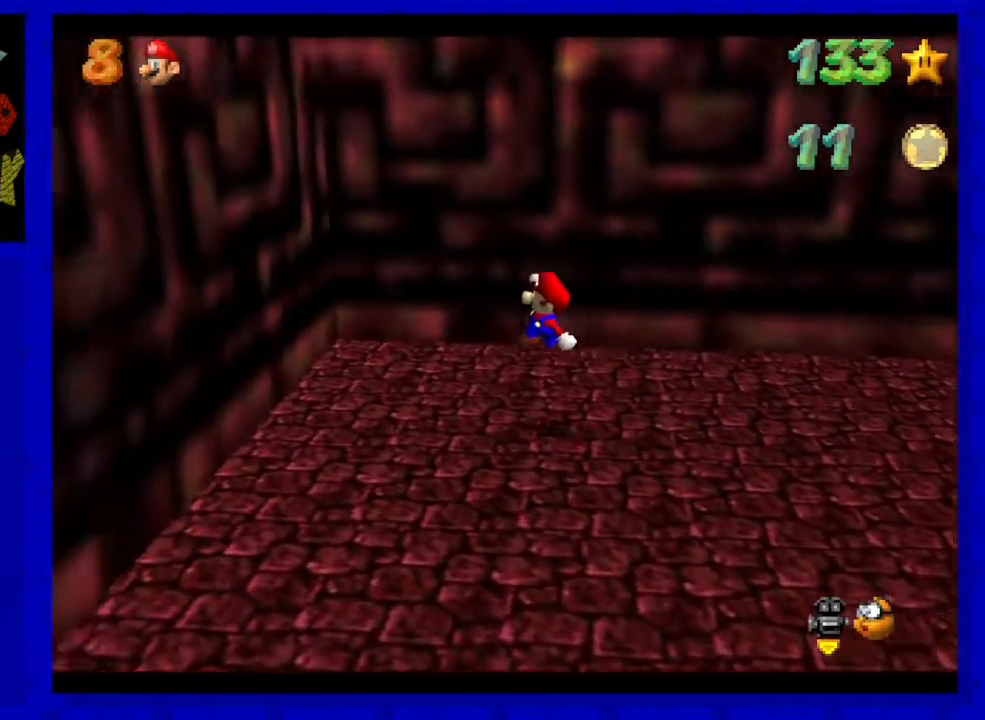
{"buttons": ["A"], "left_stick": "left", "events": [[117, "left_stick", "left"], [317, "A", "down"]]}
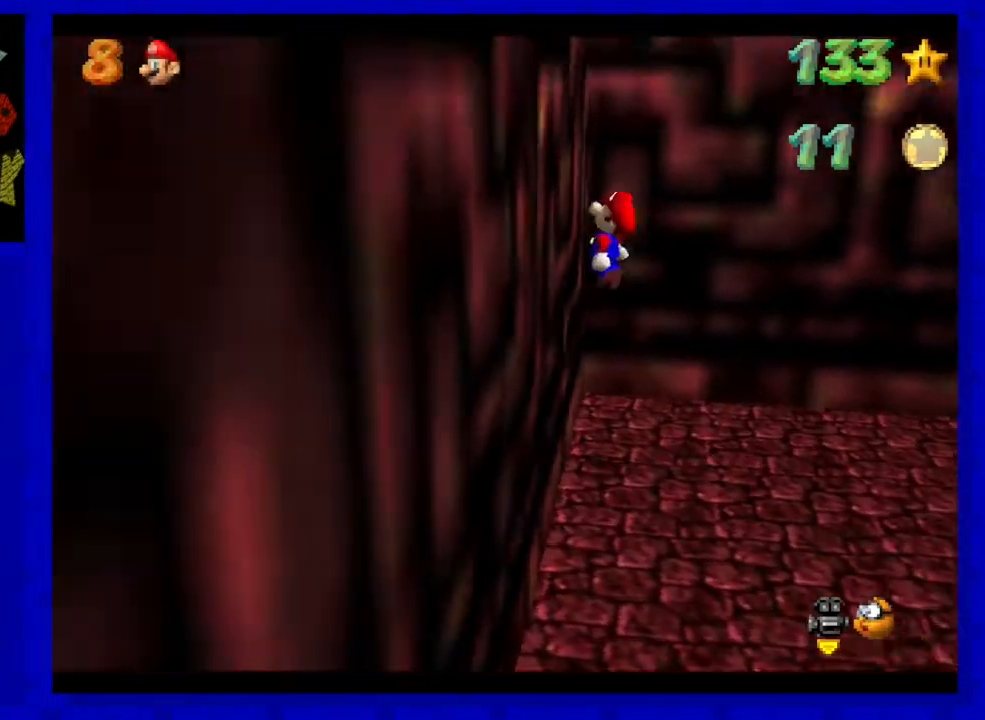
{"buttons": ["A"], "left_stick": "up", "events": [[83, "A", "up"], [150, "A", "down"], [150, "left_stick", "up"]]}
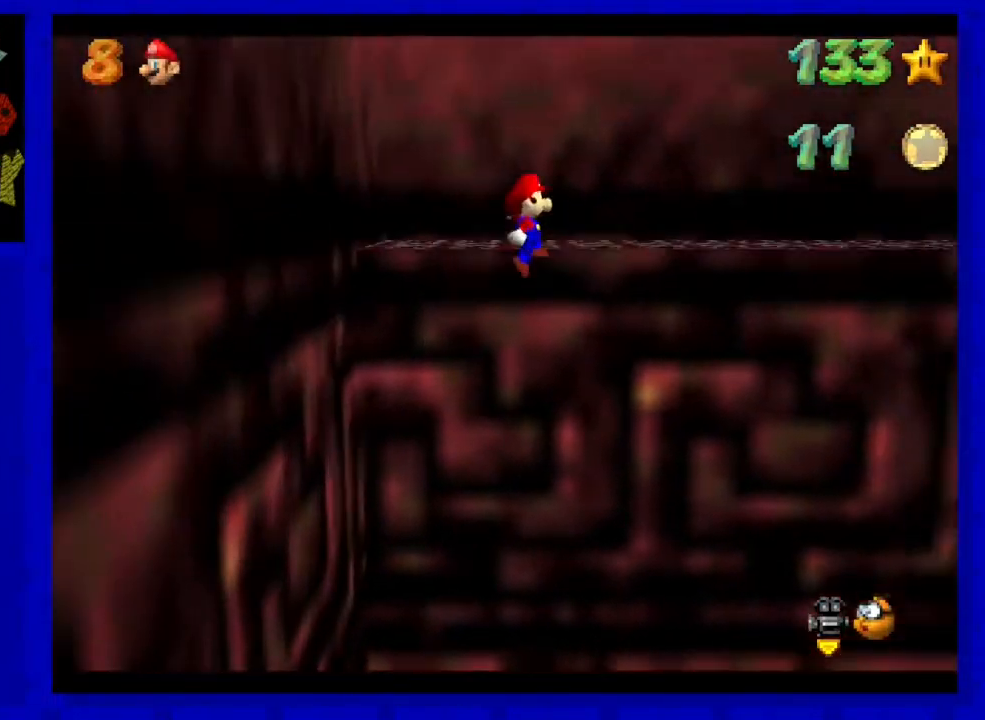
{"buttons": [], "left_stick": "up", "events": [[233, "A", "up"]]}
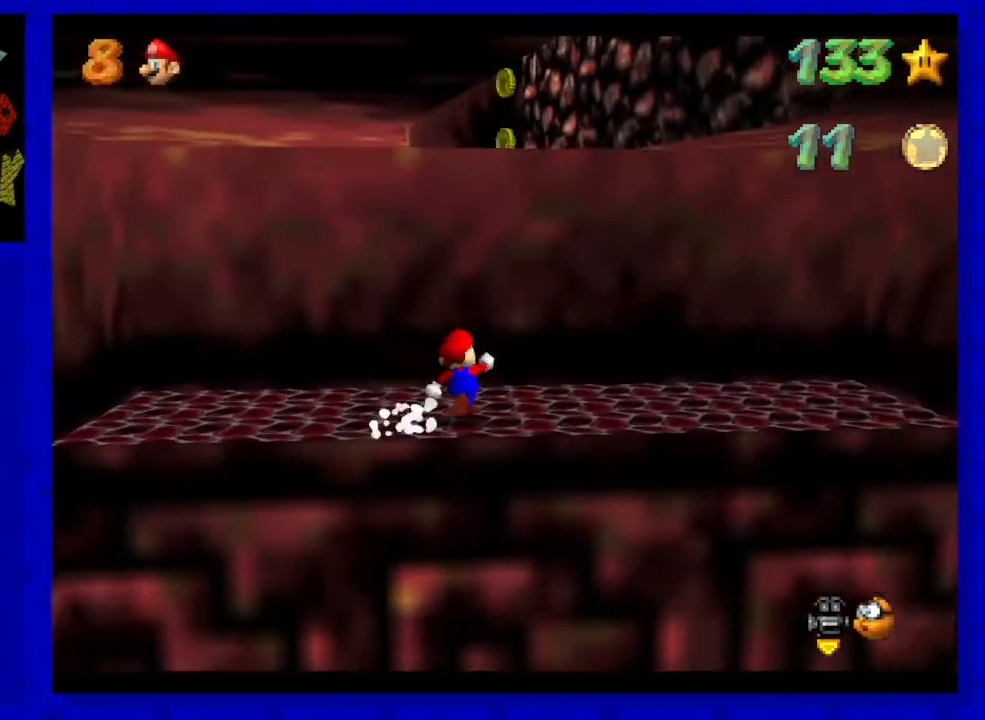
{"buttons": ["A"], "left_stick": "up", "events": [[83, "left_stick", "right"], [233, "left_stick", "down-right"], [417, "left_stick", "up"], [450, "A", "down"]]}
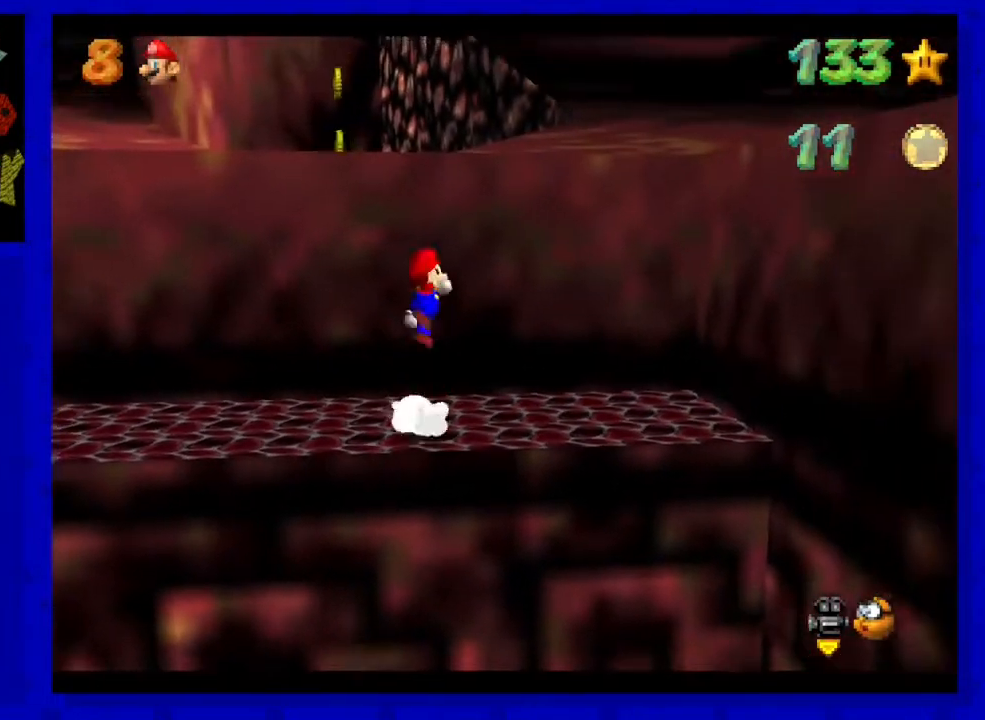
{"buttons": [], "left_stick": "center", "events": [[233, "A", "up"], [233, "left_stick", "up-left"], [483, "left_stick", "center"]]}
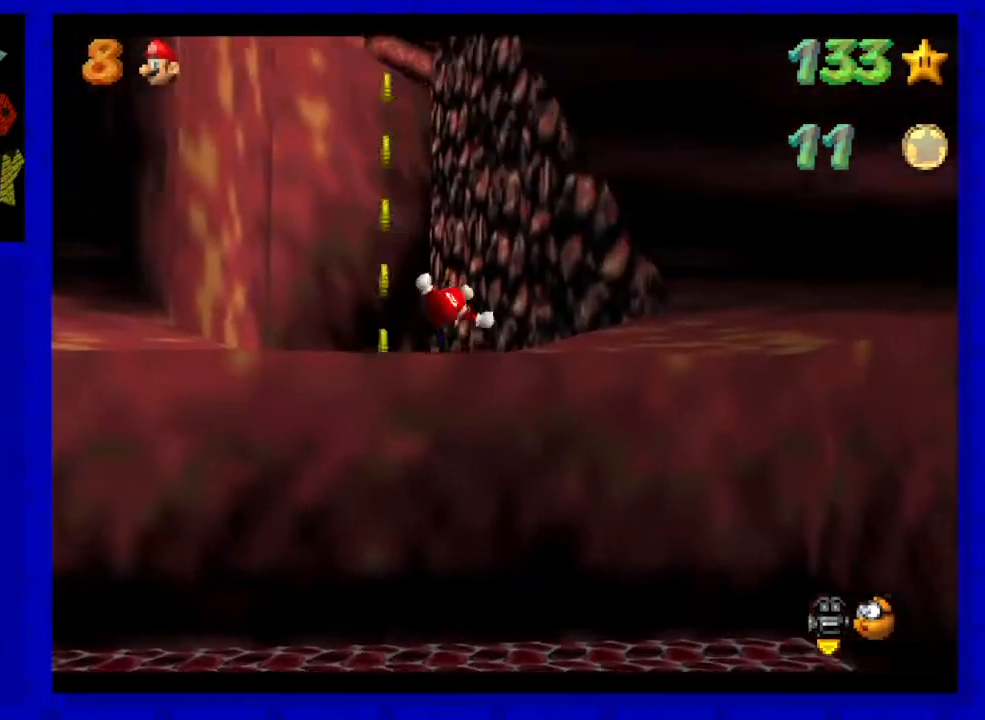
{"buttons": [], "left_stick": "left", "events": [[367, "left_stick", "left"]]}
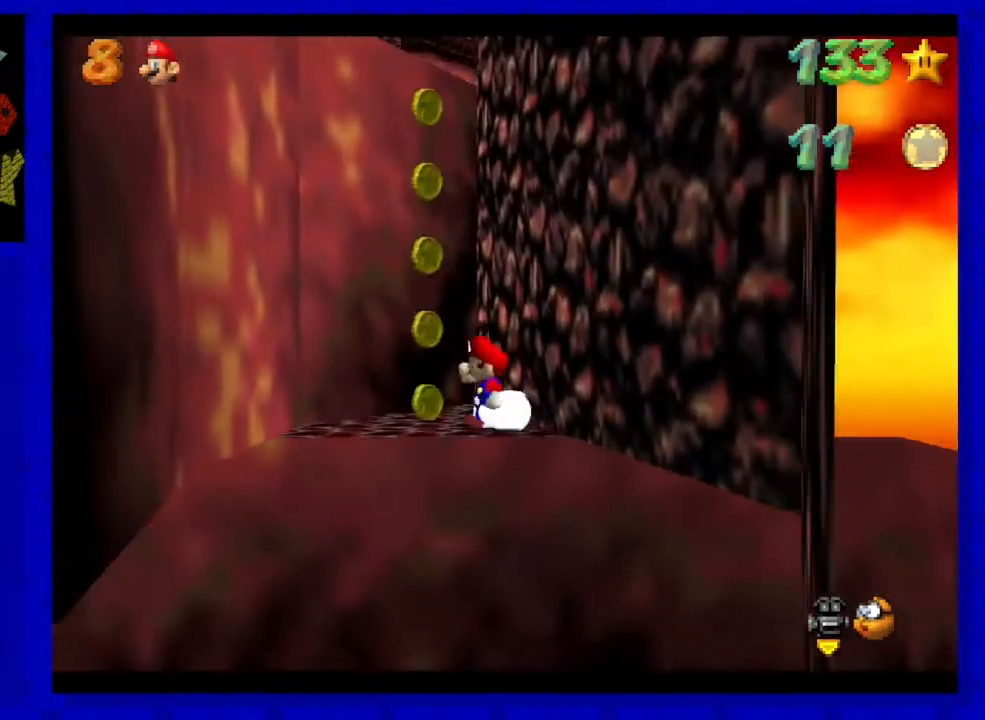
{"buttons": [], "left_stick": "left", "events": []}
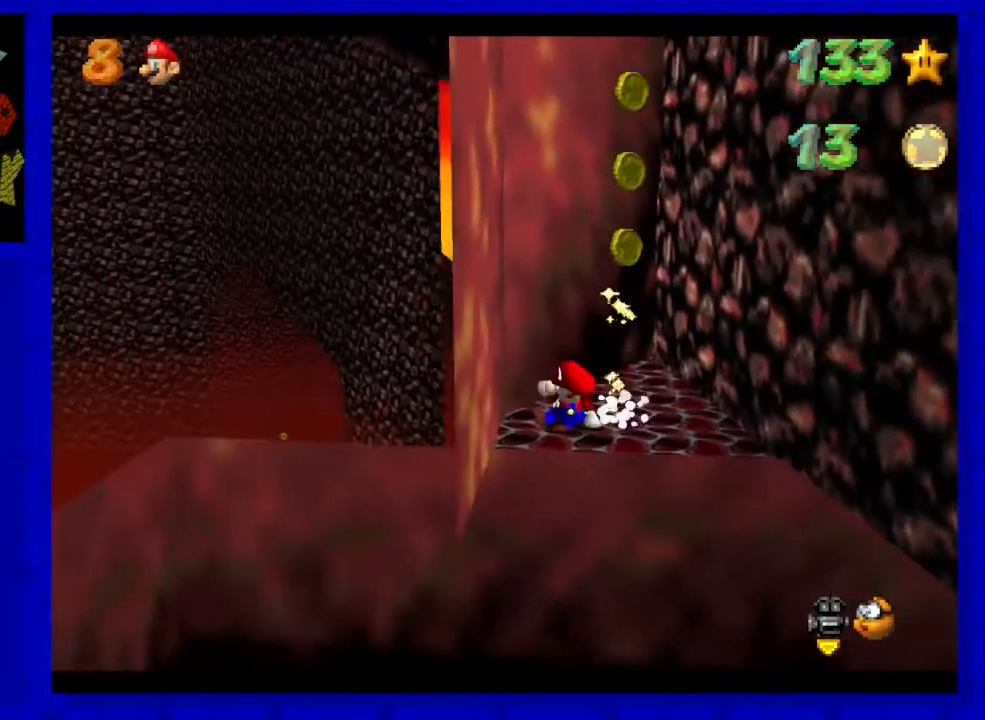
{"buttons": [], "left_stick": "up-right", "events": [[83, "left_stick", "up-right"], [117, "A", "down"], [483, "A", "up"]]}
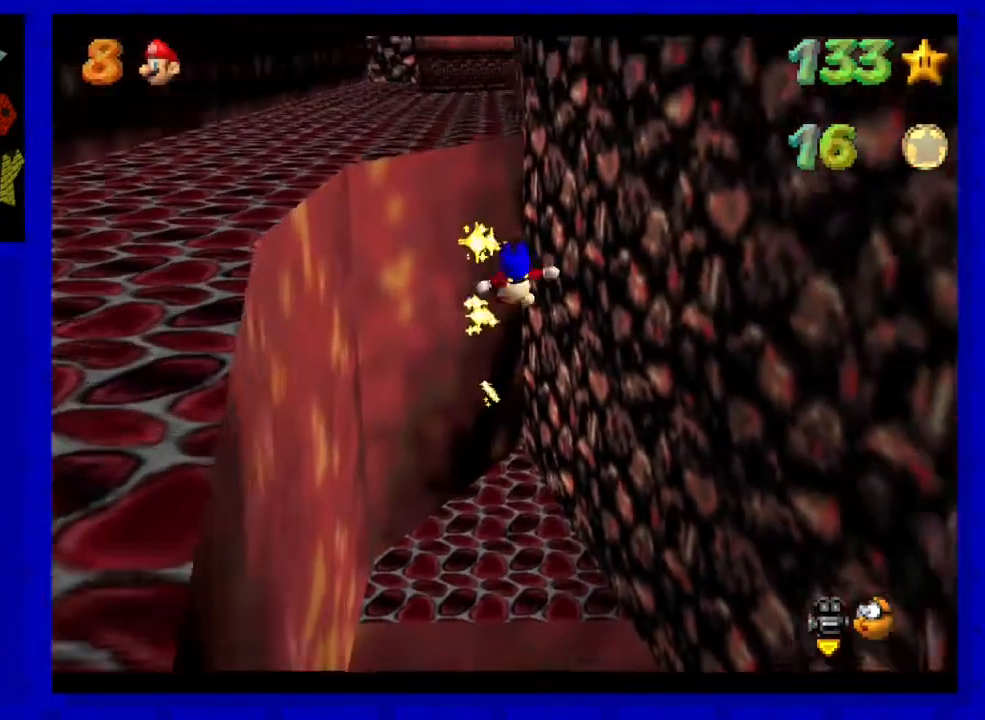
{"buttons": [], "left_stick": "center", "events": [[300, "A", "down"], [367, "left_stick", "center"], [483, "A", "up"]]}
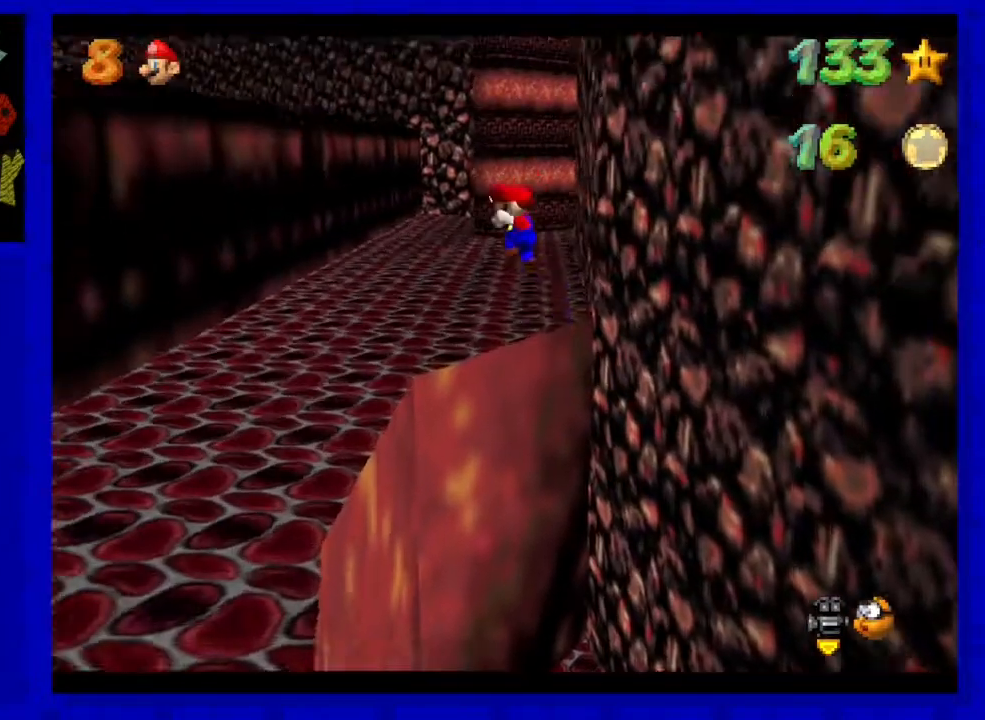
{"buttons": [], "left_stick": "up-left", "events": [[17, "left_stick", "up-right"], [117, "left_stick", "up"], [217, "left_stick", "center"], [433, "left_stick", "up-left"]]}
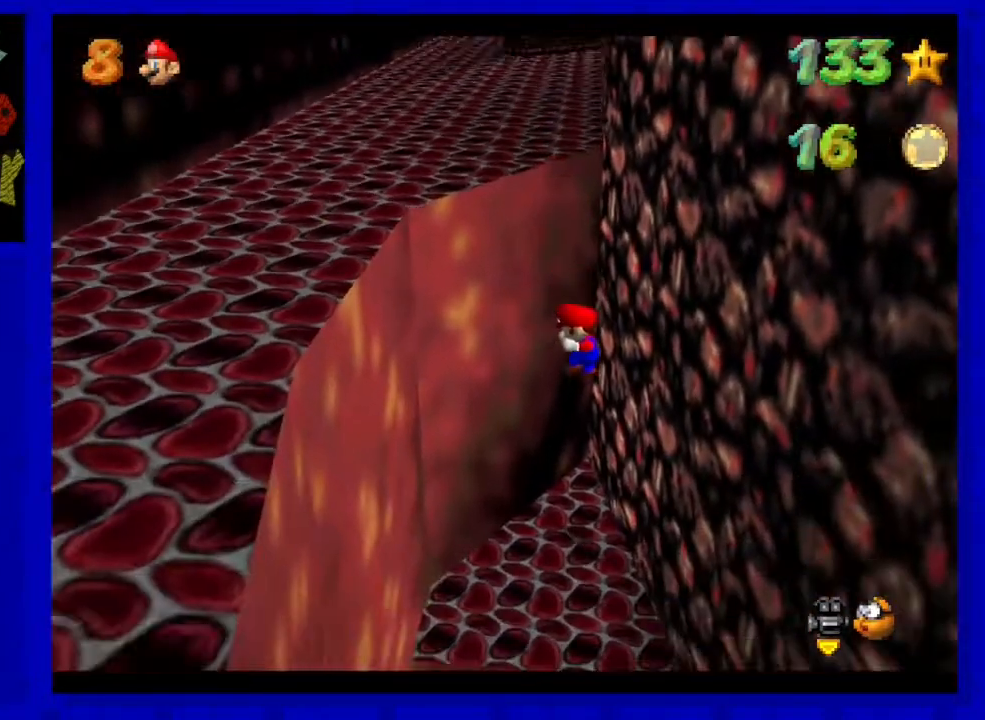
{"buttons": [], "left_stick": "down", "events": [[67, "left_stick", "center"], [250, "left_stick", "down-left"], [500, "left_stick", "down"]]}
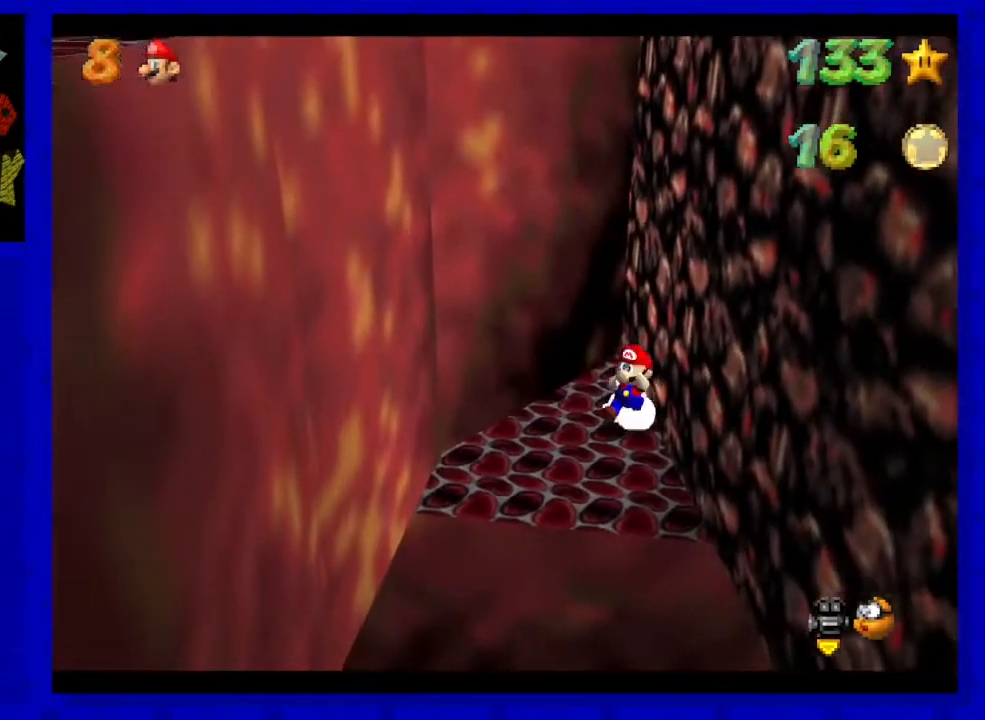
{"buttons": [], "left_stick": "down-left", "events": [[500, "left_stick", "down-left"]]}